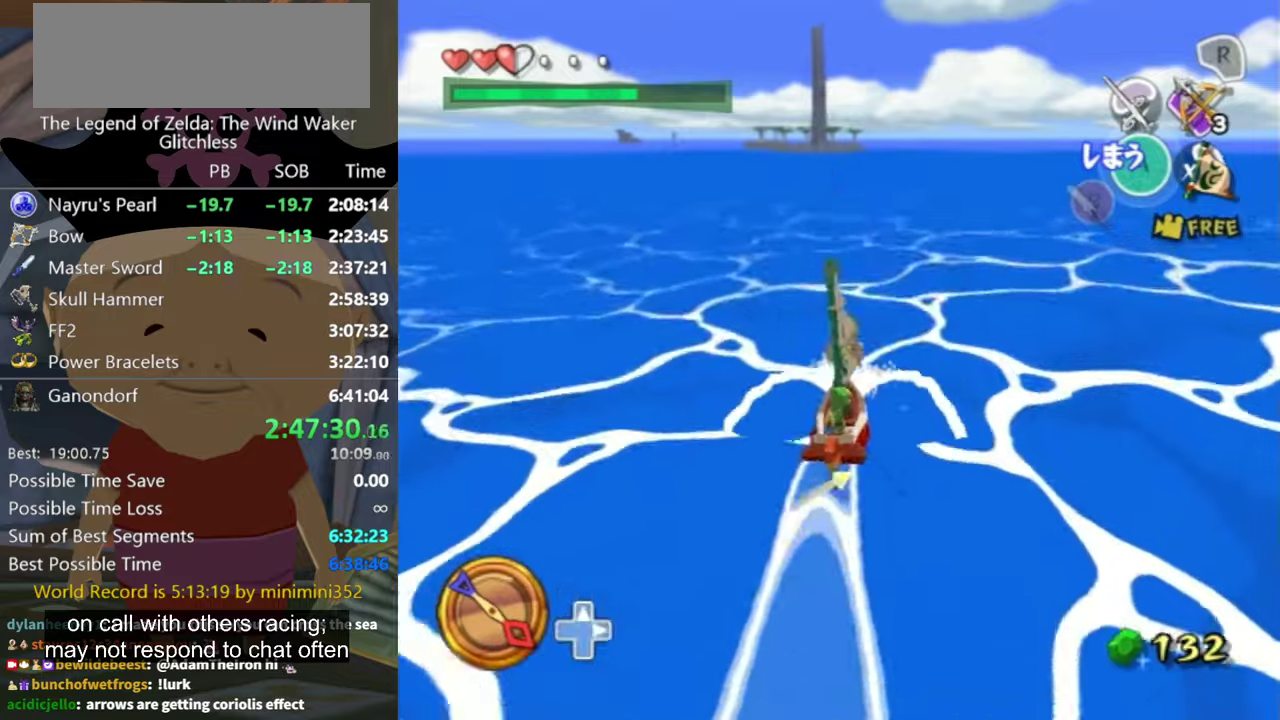
Gameplay with a controller (Nintendo layout); each line is a JSON object with the inputs held at the frame after it. "events" lists button and stick changes between this image and that frame as [ms after this image, input, new state], when the widget could be followed in between. Not read: L3 R3.
{"buttons": [], "left_stick": "center", "right_stick": "center", "events": [[33, "X", "down"], [166, "X", "up"], [200, "left_stick", "right"], [366, "left_stick", "center"]]}
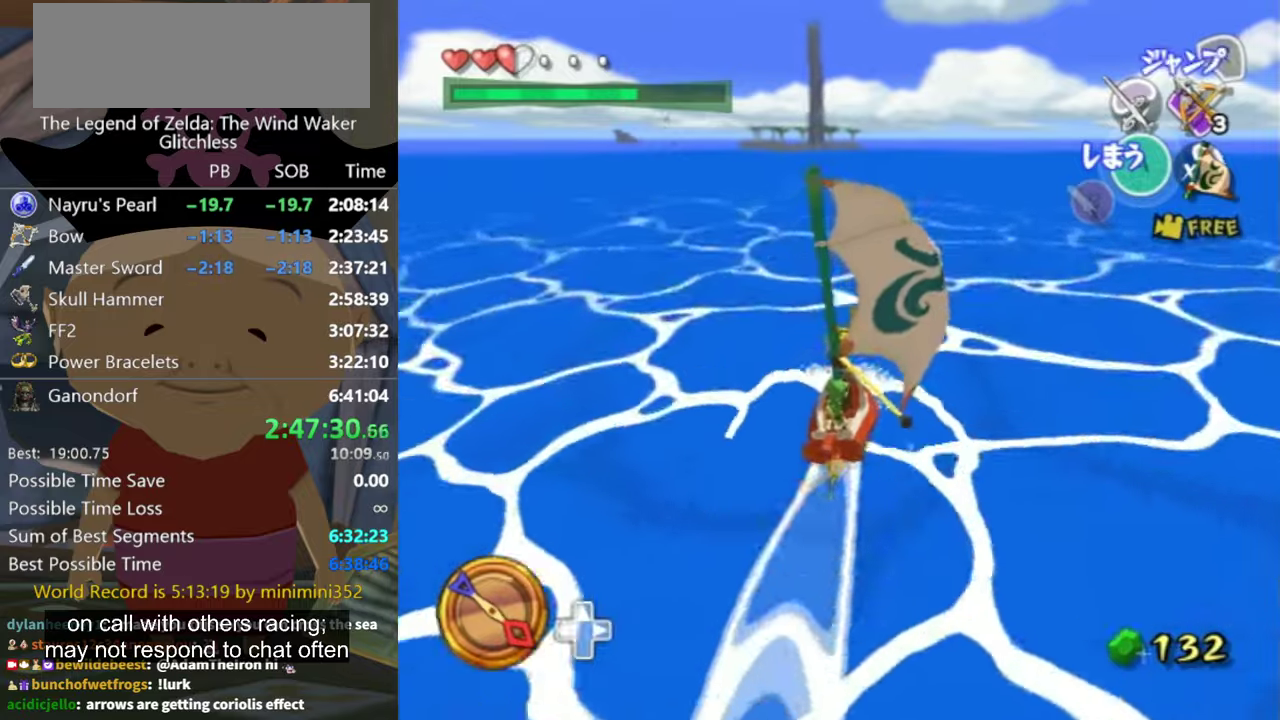
{"buttons": [], "left_stick": "center", "right_stick": "center", "events": [[66, "left_stick", "right"], [133, "A", "down"], [166, "left_stick", "center"], [233, "A", "up"], [333, "X", "down"], [466, "X", "up"]]}
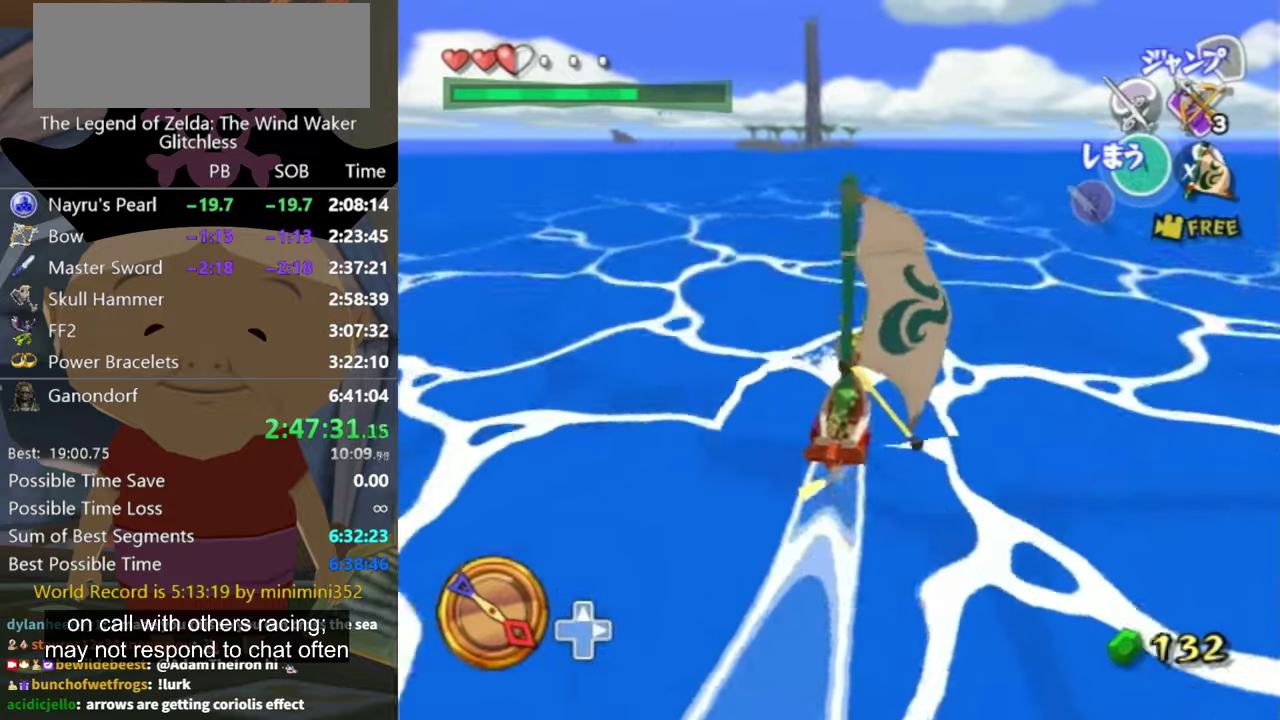
{"buttons": ["A"], "left_stick": "center", "right_stick": "center", "events": [[466, "A", "down"]]}
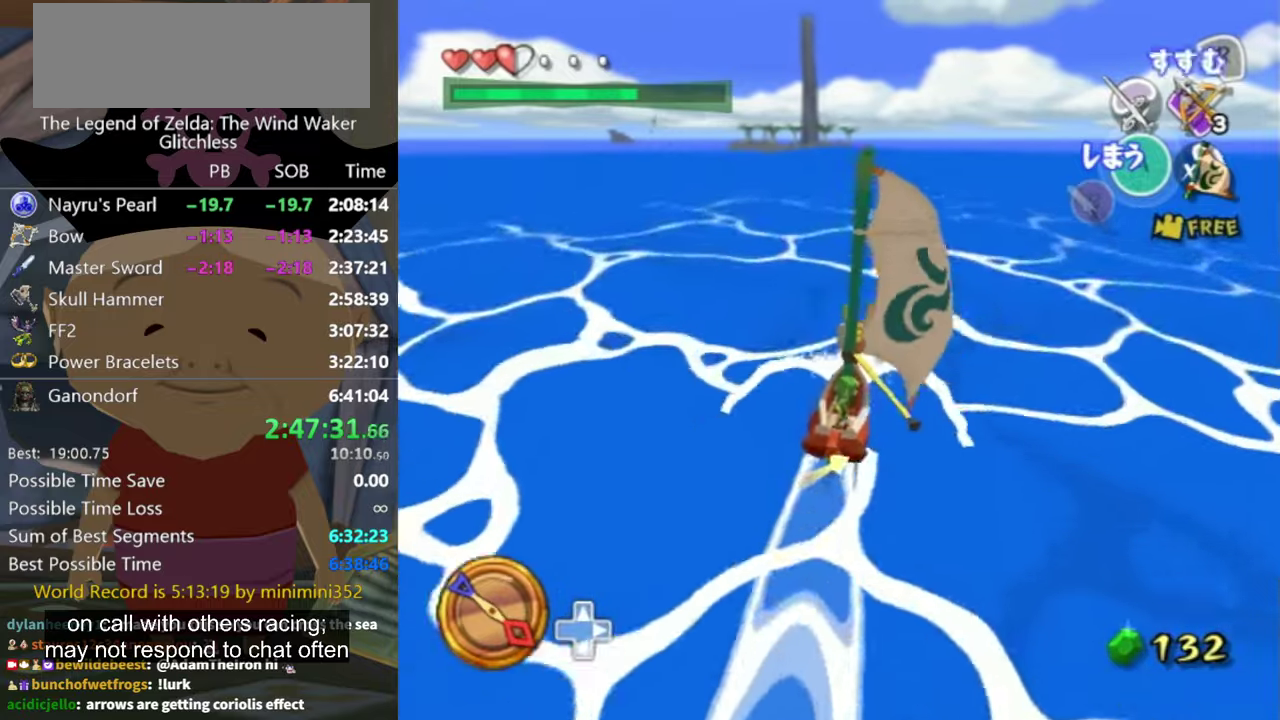
{"buttons": [], "left_stick": "center", "right_stick": "center", "events": [[66, "A", "up"], [166, "X", "down"], [333, "X", "up"]]}
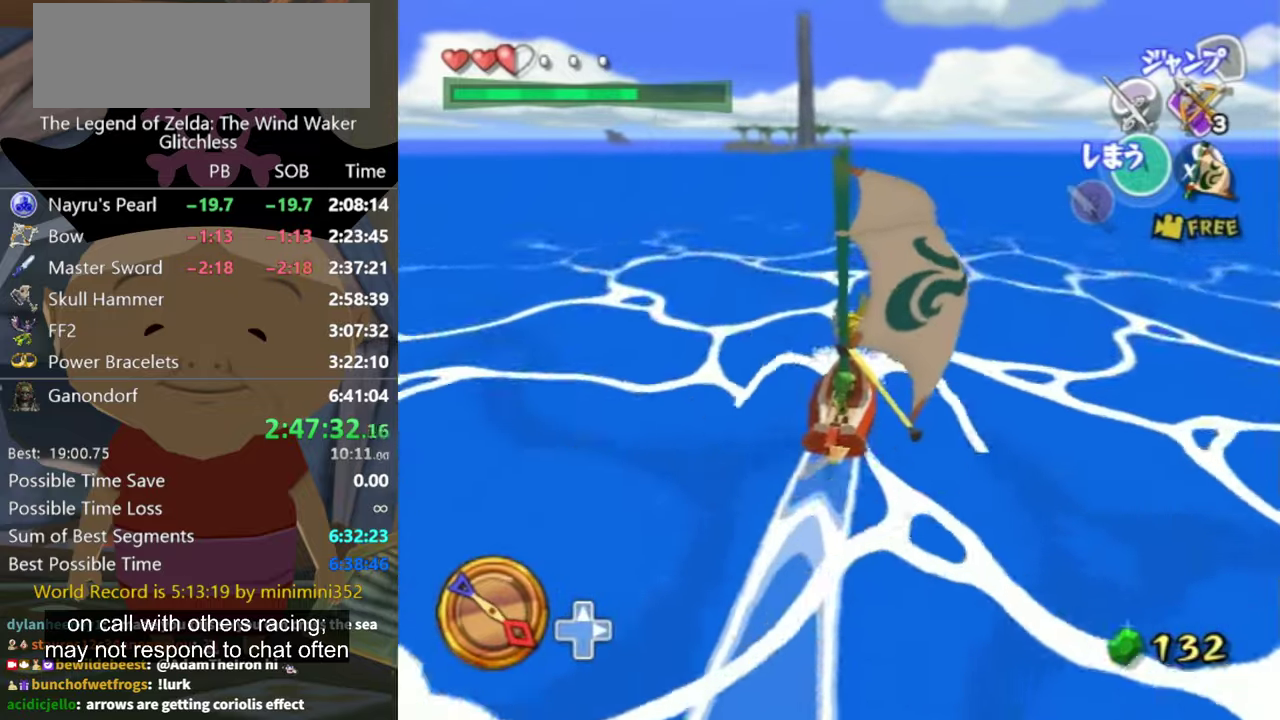
{"buttons": ["X"], "left_stick": "center", "right_stick": "center", "events": [[166, "left_stick", "left"], [266, "left_stick", "center"], [300, "A", "down"], [366, "A", "up"], [466, "X", "down"]]}
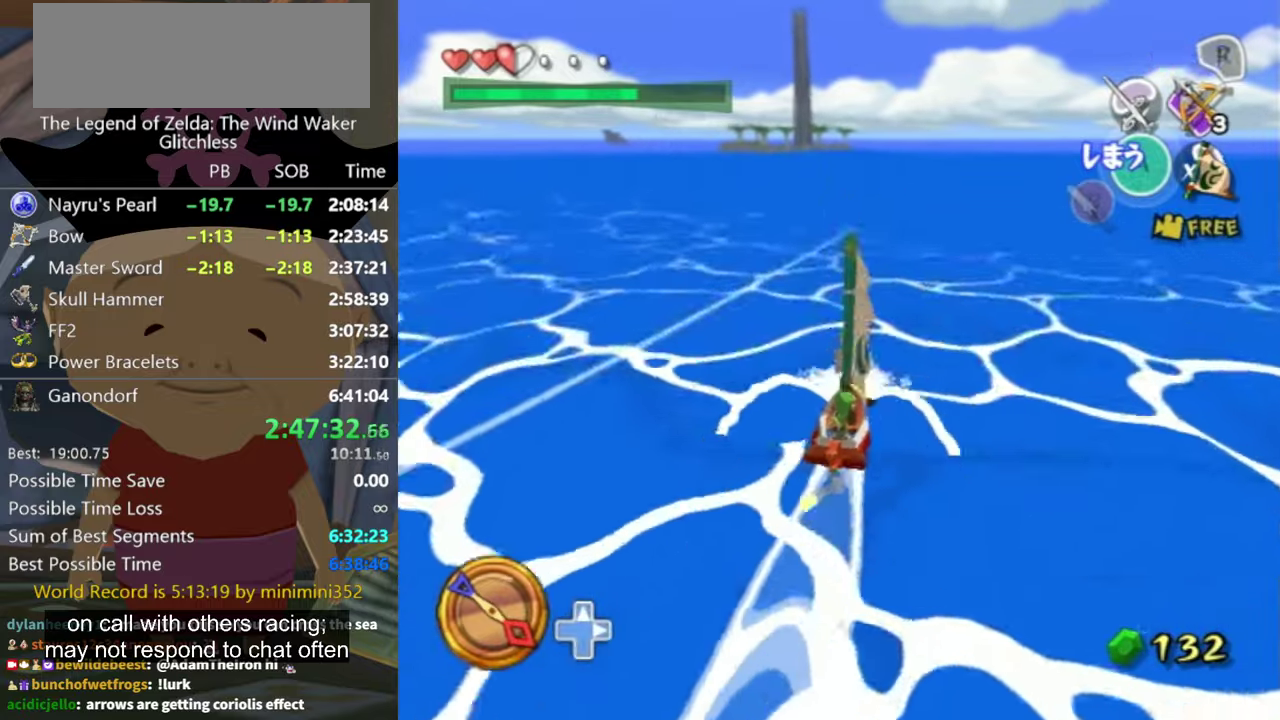
{"buttons": [], "left_stick": "center", "right_stick": "center", "events": [[133, "X", "up"]]}
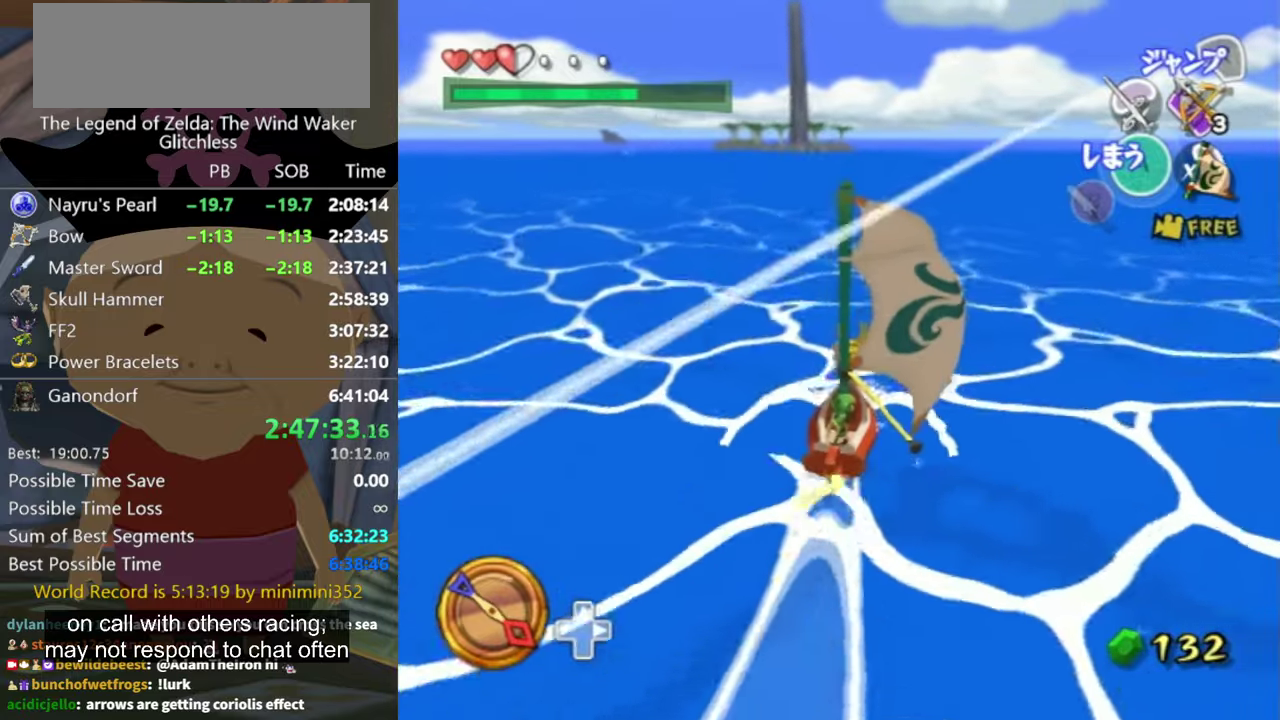
{"buttons": [], "left_stick": "center", "right_stick": "center", "events": [[100, "A", "down"], [200, "A", "up"], [333, "X", "down"], [433, "X", "up"]]}
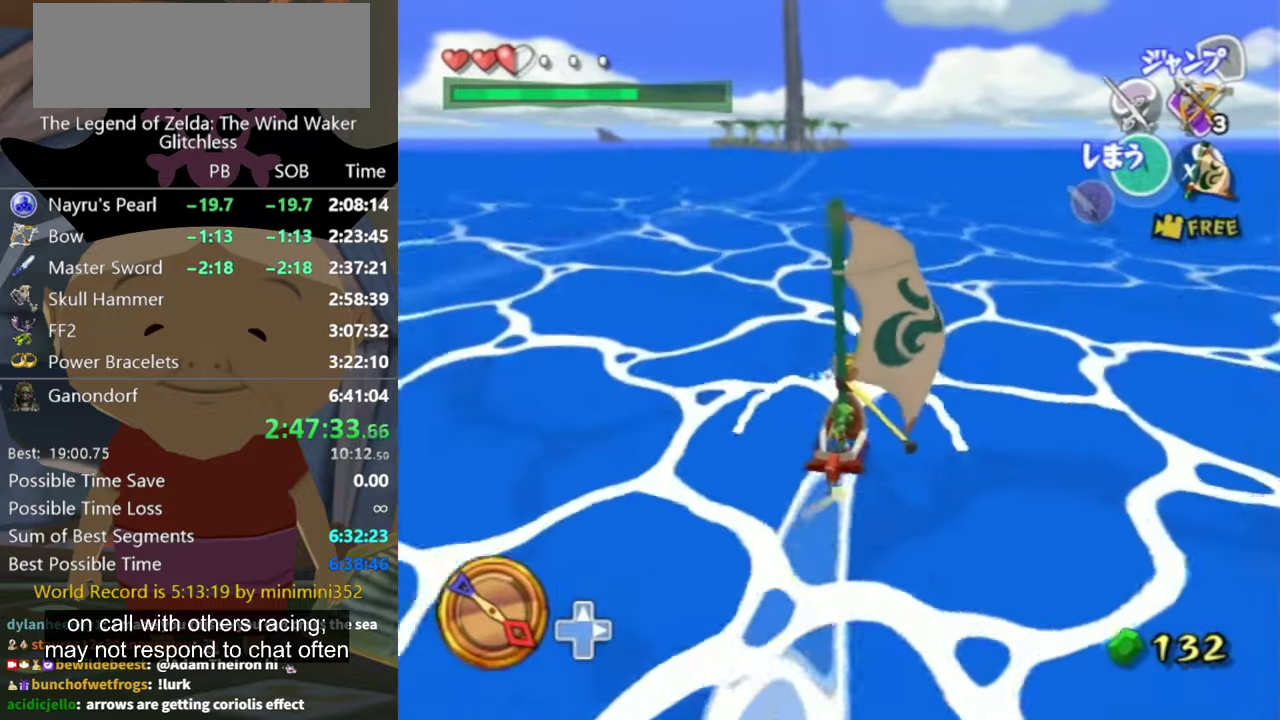
{"buttons": [], "left_stick": "center", "right_stick": "center", "events": [[200, "left_stick", "right"], [333, "left_stick", "center"], [433, "A", "down"], [500, "A", "up"]]}
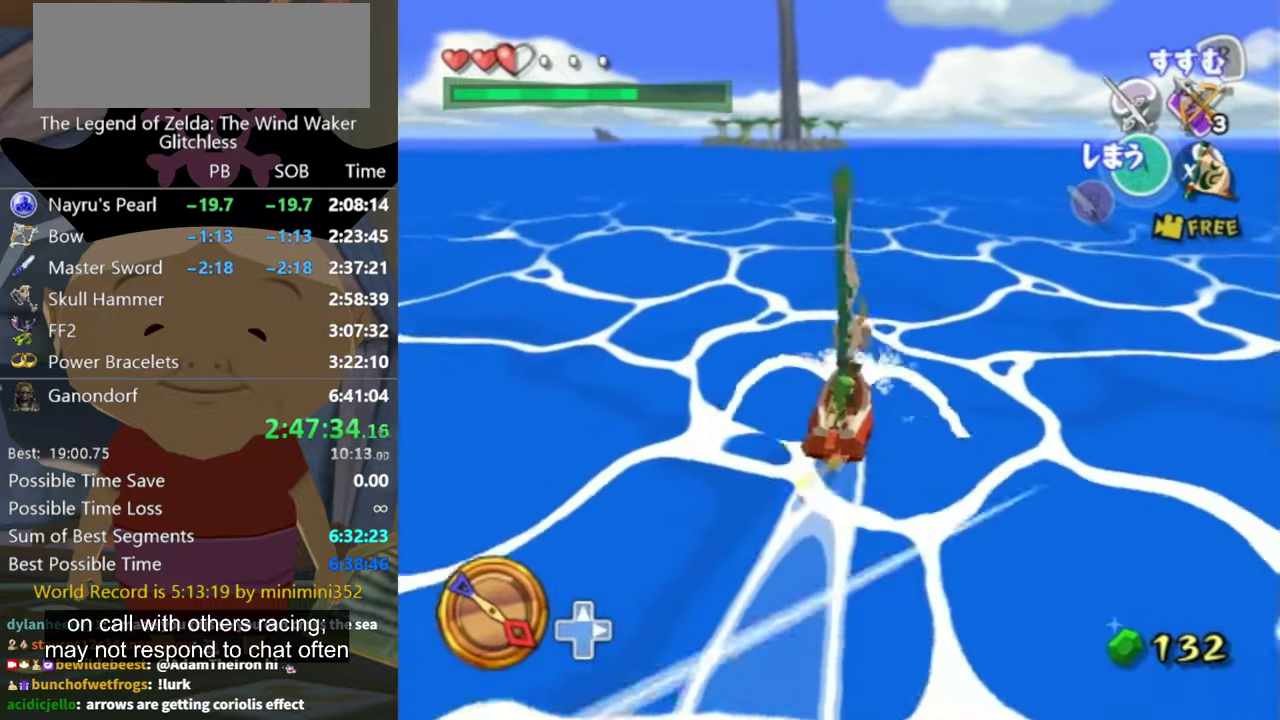
{"buttons": [], "left_stick": "right", "right_stick": "center", "events": [[66, "left_stick", "up-right"], [133, "X", "down"], [233, "X", "up"], [333, "left_stick", "center"], [466, "left_stick", "right"]]}
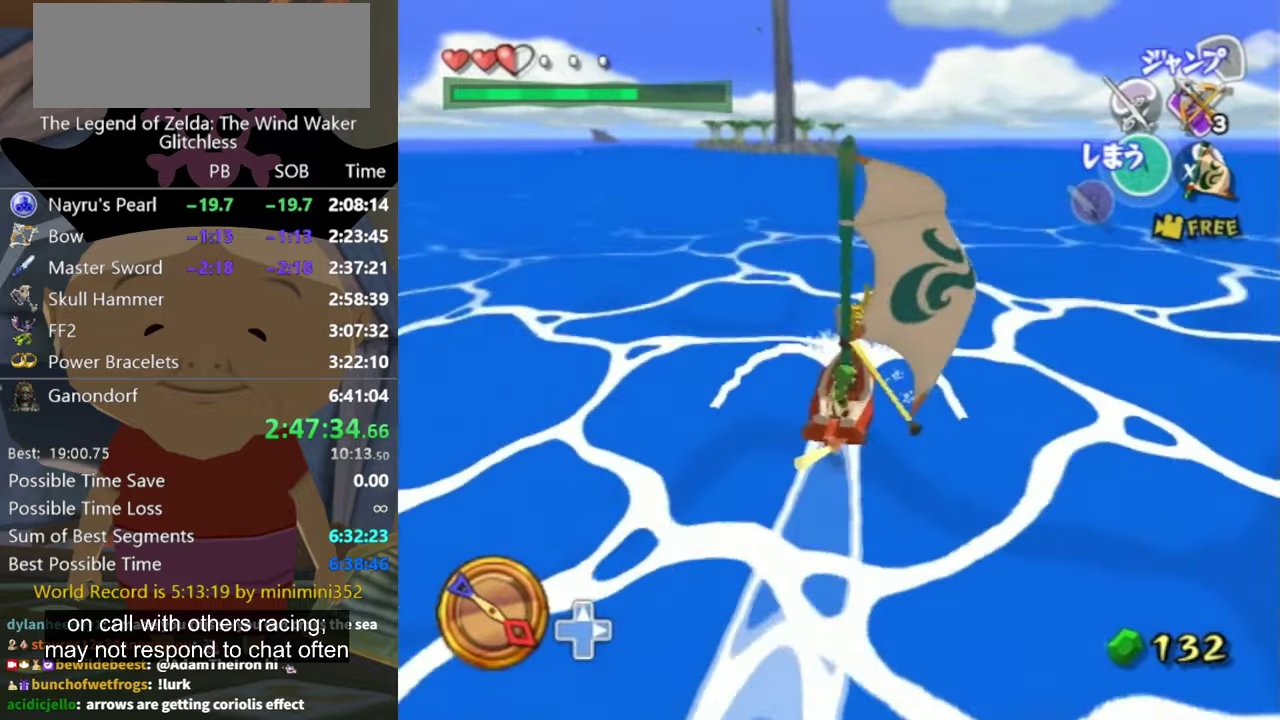
{"buttons": [], "left_stick": "up-right", "right_stick": "center", "events": [[66, "left_stick", "center"], [200, "A", "down"], [266, "A", "up"], [366, "X", "down"], [400, "left_stick", "right"], [466, "X", "up"], [466, "left_stick", "up-right"]]}
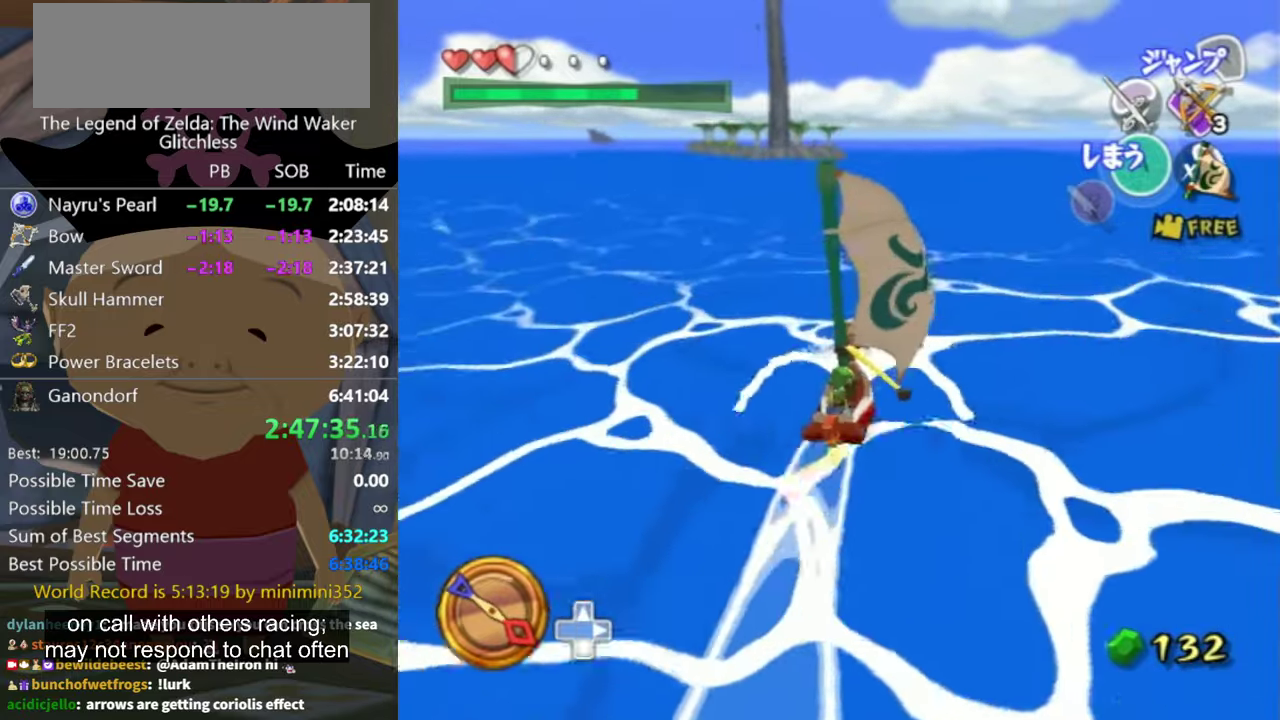
{"buttons": [], "left_stick": "center", "right_stick": "center", "events": [[133, "right_stick", "down-right"], [367, "left_stick", "center"], [367, "right_stick", "center"]]}
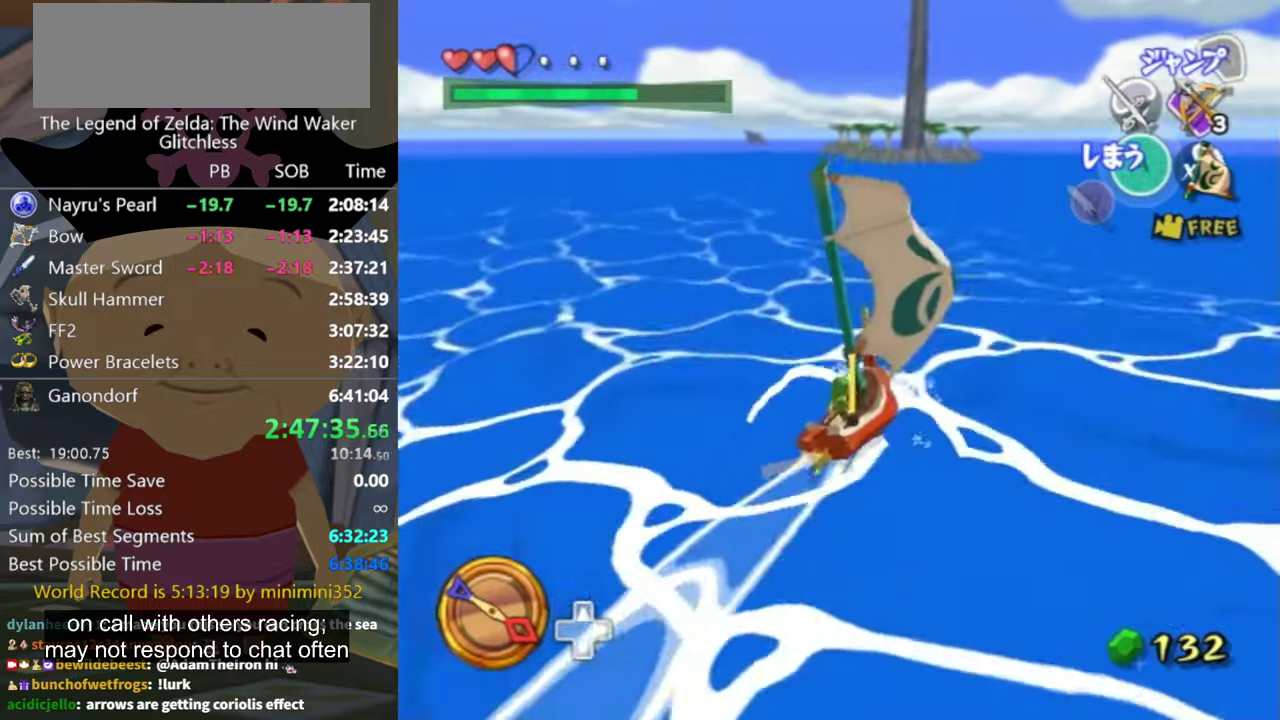
{"buttons": [], "left_stick": "center", "right_stick": "center", "events": [[67, "A", "down"], [134, "A", "up"], [200, "X", "down"], [334, "X", "up"]]}
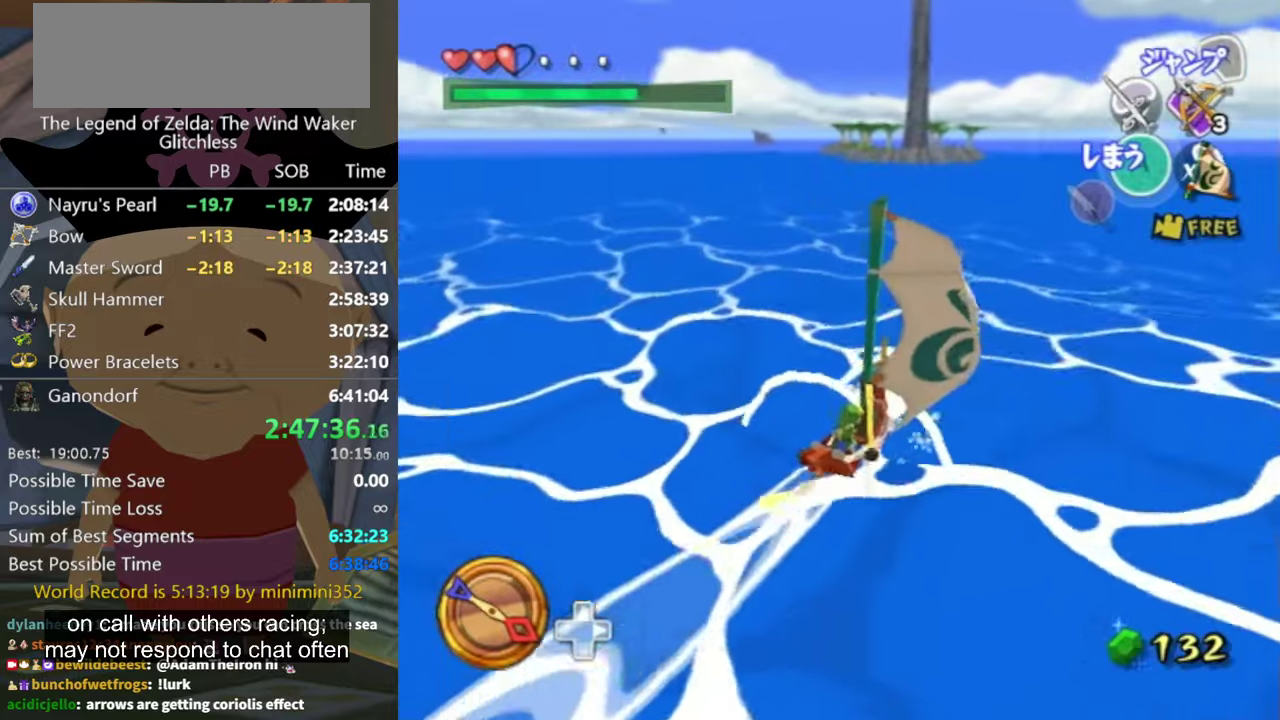
{"buttons": [], "left_stick": "center", "right_stick": "center", "events": [[34, "right_stick", "down-right"], [167, "right_stick", "center"], [400, "A", "down"], [467, "A", "up"]]}
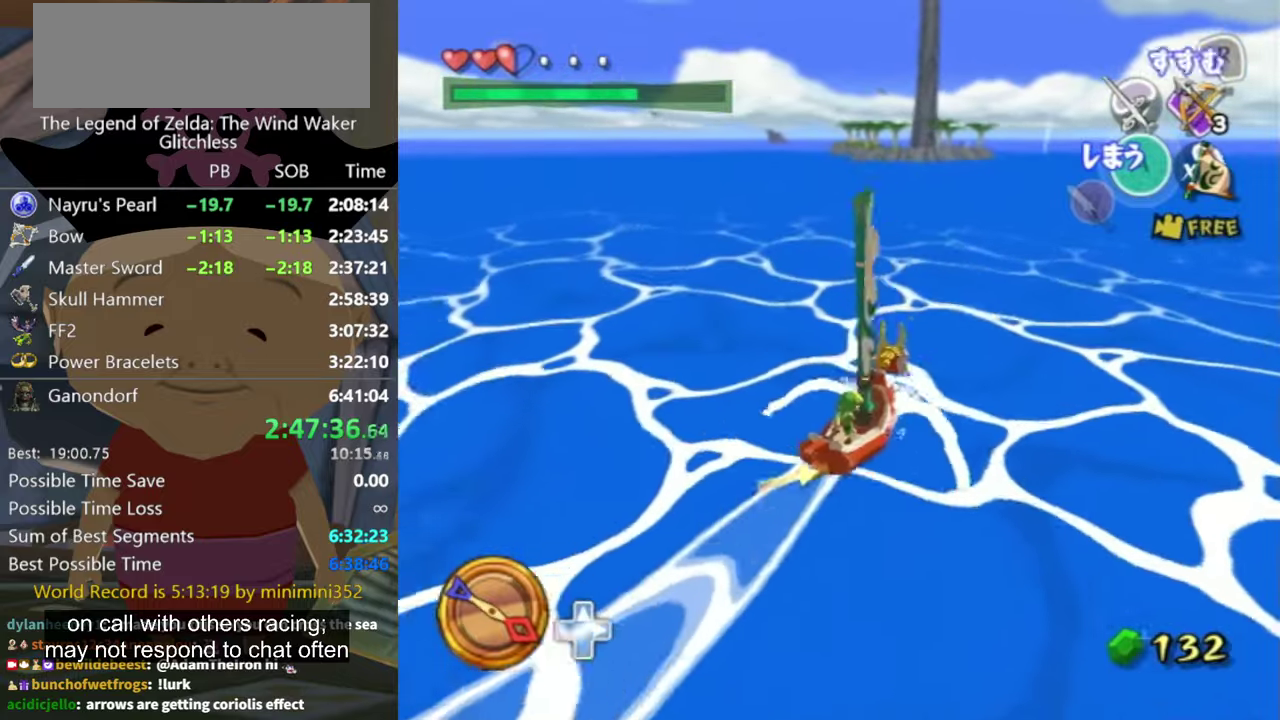
{"buttons": [], "left_stick": "center", "right_stick": "center", "events": [[100, "X", "down"], [134, "left_stick", "up-left"], [167, "X", "up"], [334, "right_stick", "down-left"], [434, "left_stick", "center"], [500, "right_stick", "center"]]}
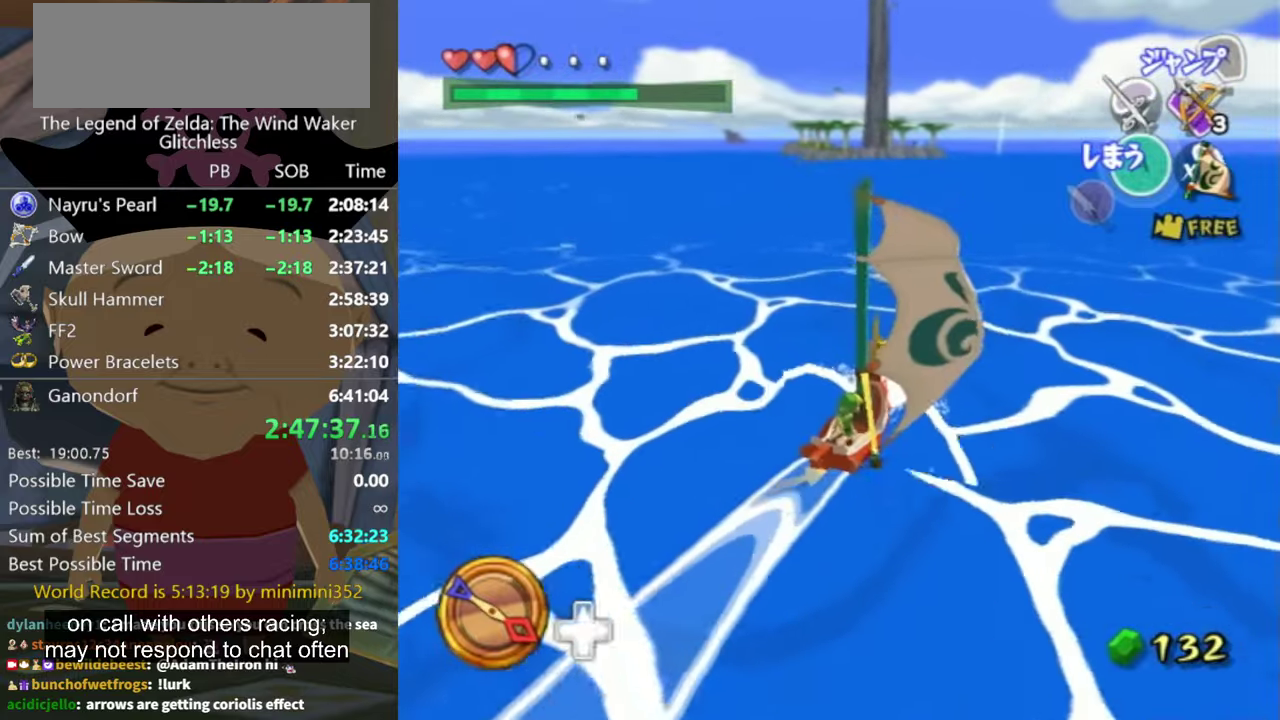
{"buttons": [], "left_stick": "up-left", "right_stick": "center", "events": [[234, "A", "down"], [300, "A", "up"], [367, "X", "down"], [367, "left_stick", "up-left"], [467, "X", "up"]]}
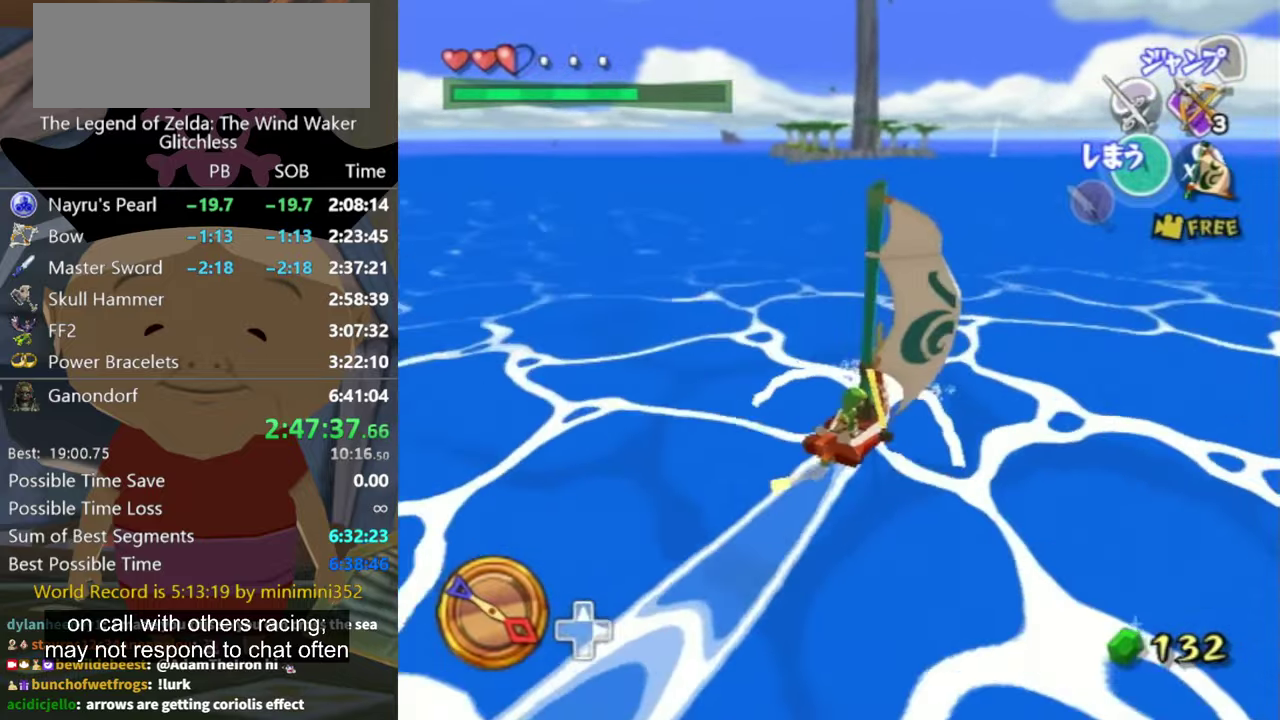
{"buttons": [], "left_stick": "left", "right_stick": "center", "events": [[100, "left_stick", "center"], [100, "right_stick", "left"], [167, "right_stick", "center"], [400, "left_stick", "left"]]}
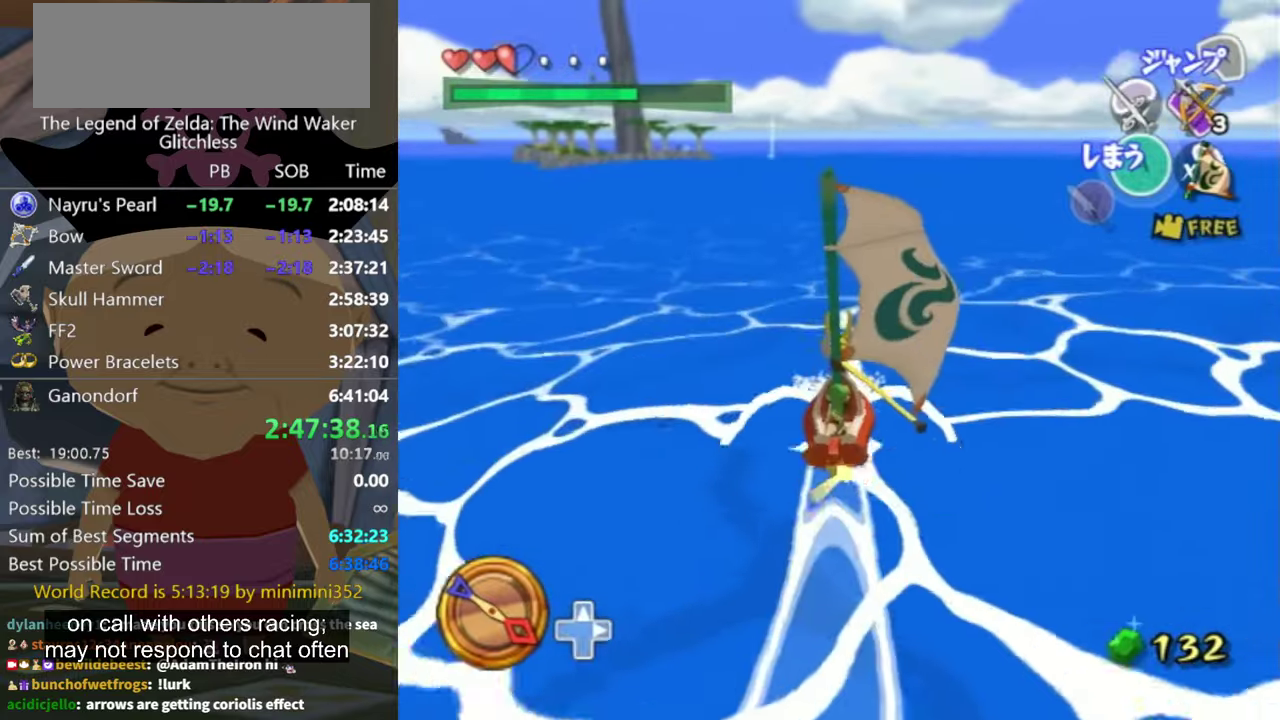
{"buttons": [], "left_stick": "center", "right_stick": "center", "events": [[67, "A", "down"], [134, "A", "up"], [200, "X", "down"], [300, "left_stick", "up-left"], [334, "X", "up"], [434, "left_stick", "center"]]}
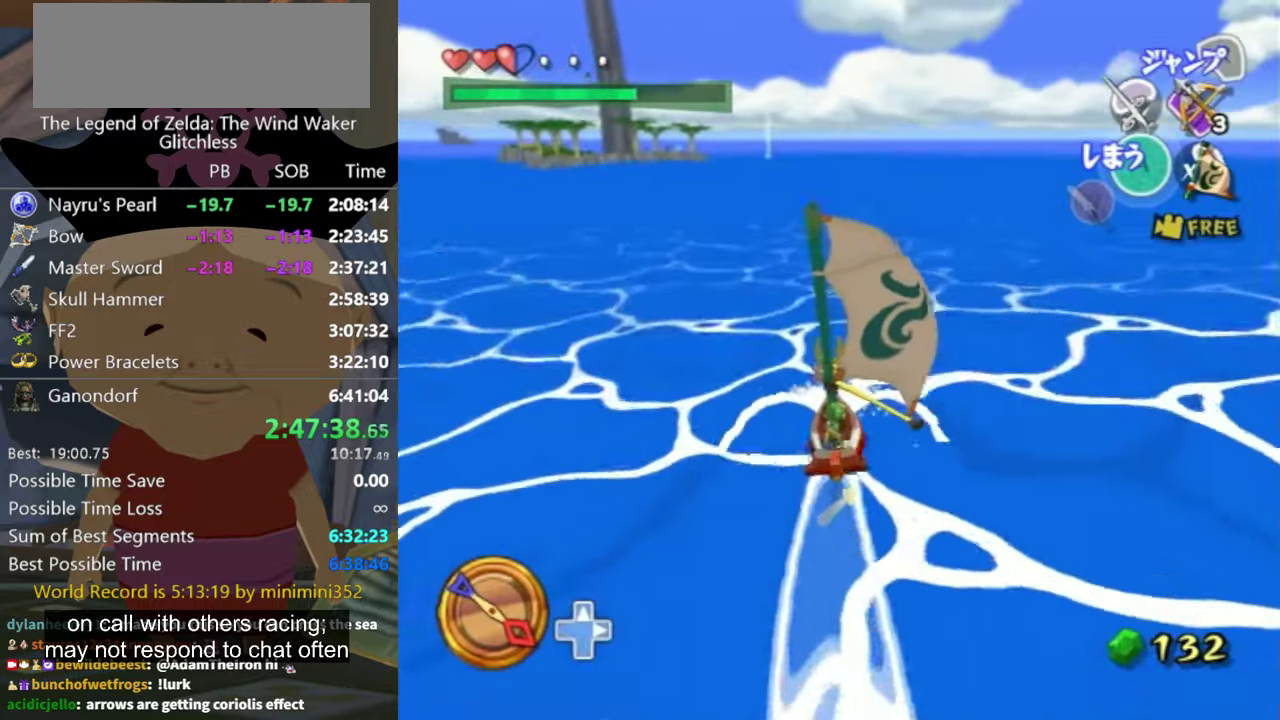
{"buttons": [], "left_stick": "center", "right_stick": "center", "events": [[67, "left_stick", "left"], [67, "right_stick", "down-right"], [200, "left_stick", "center"], [200, "right_stick", "center"], [434, "A", "down"], [500, "A", "up"]]}
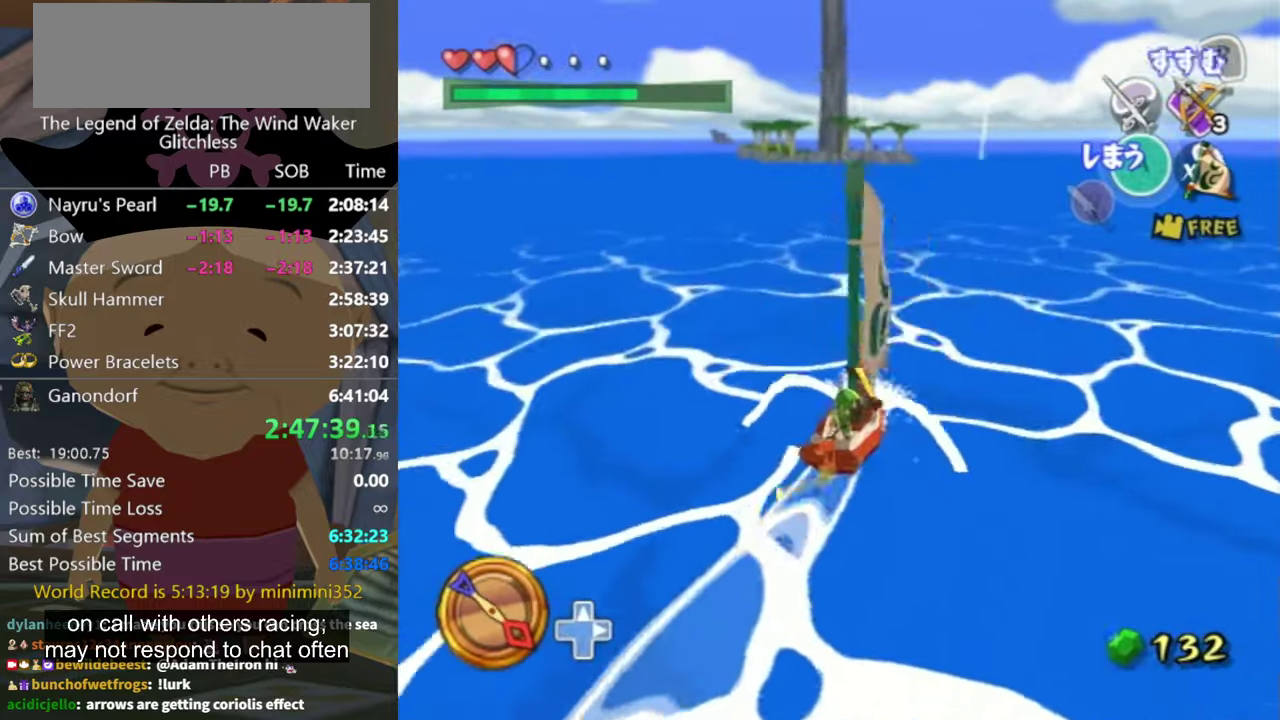
{"buttons": [], "left_stick": "center", "right_stick": "center", "events": [[67, "left_stick", "right"], [100, "X", "down"], [200, "X", "up"], [200, "left_stick", "center"], [334, "right_stick", "left"], [400, "left_stick", "left"], [434, "right_stick", "center"], [467, "left_stick", "center"]]}
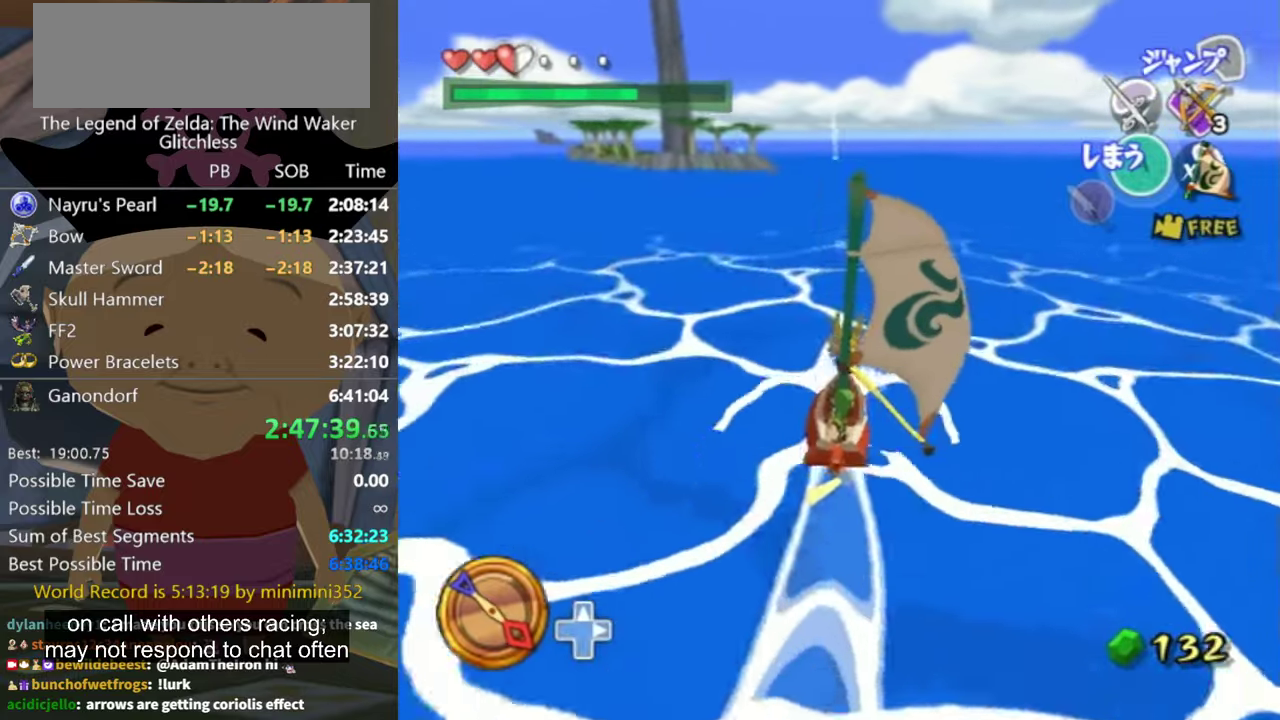
{"buttons": [], "left_stick": "center", "right_stick": "center", "events": [[200, "left_stick", "left"], [267, "left_stick", "center"], [334, "A", "down"], [434, "A", "up"]]}
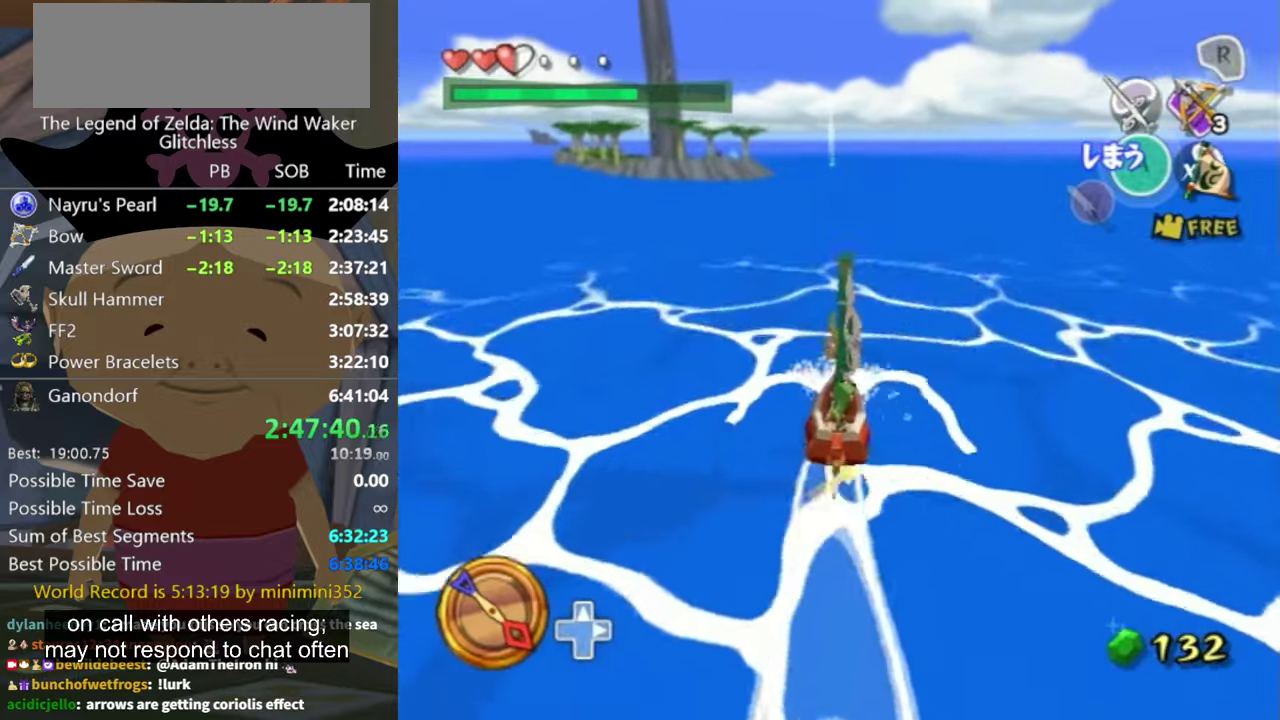
{"buttons": [], "left_stick": "center", "right_stick": "center", "events": [[34, "X", "down"], [67, "left_stick", "up-left"], [134, "X", "up"], [134, "left_stick", "left"], [200, "left_stick", "center"]]}
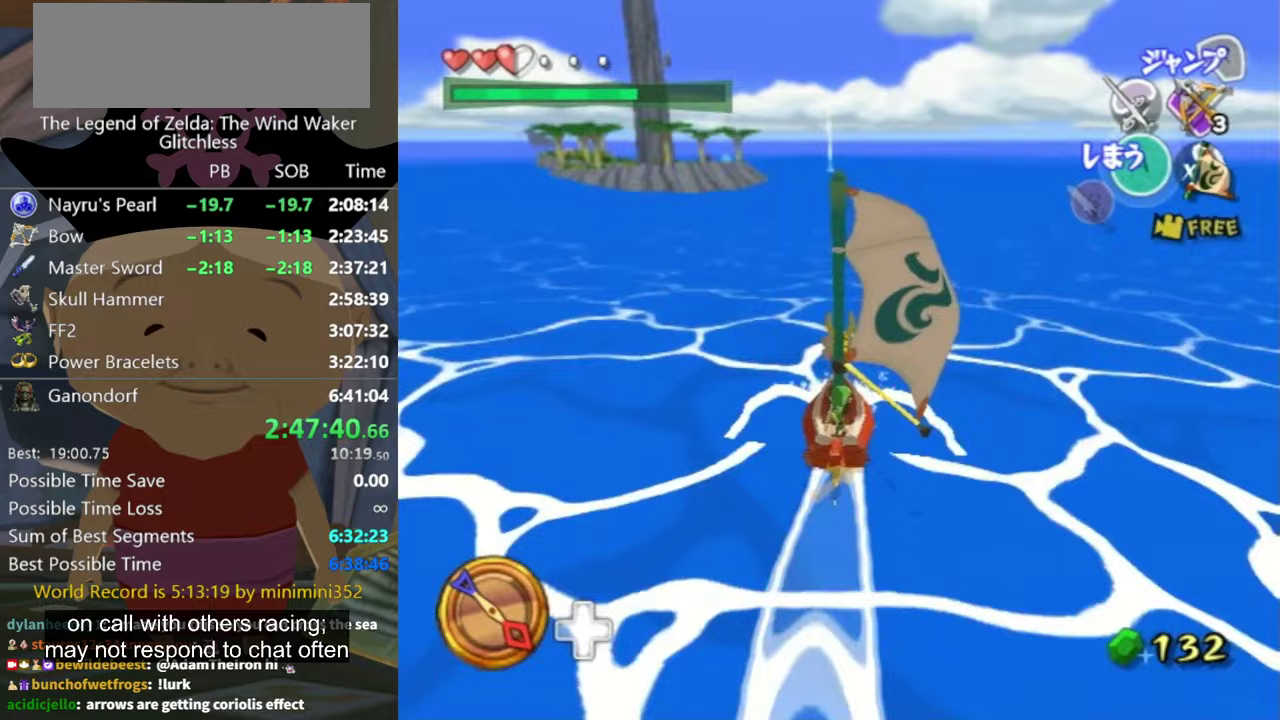
{"buttons": [], "left_stick": "center", "right_stick": "center", "events": [[67, "left_stick", "left"], [133, "A", "down"], [200, "left_stick", "center"], [233, "A", "up"], [300, "X", "down"], [433, "X", "up"]]}
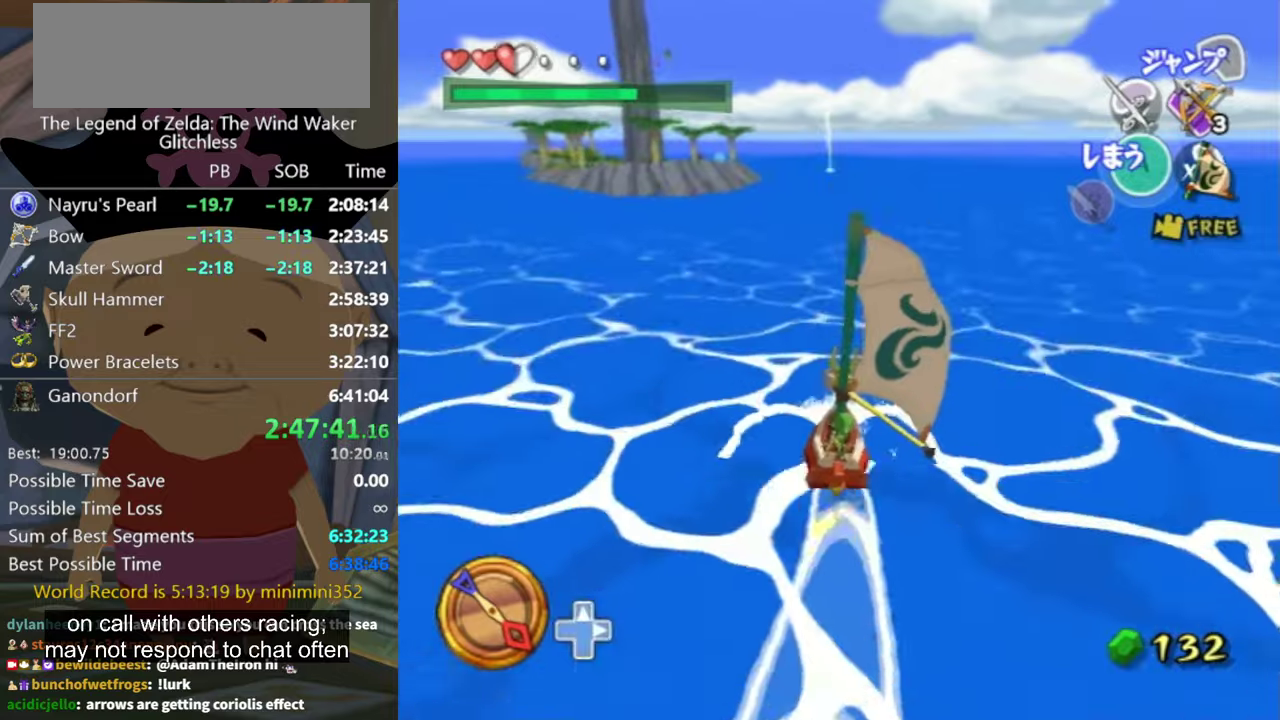
{"buttons": [], "left_stick": "left", "right_stick": "center", "events": [[67, "left_stick", "left"], [233, "left_stick", "center"], [433, "left_stick", "left"]]}
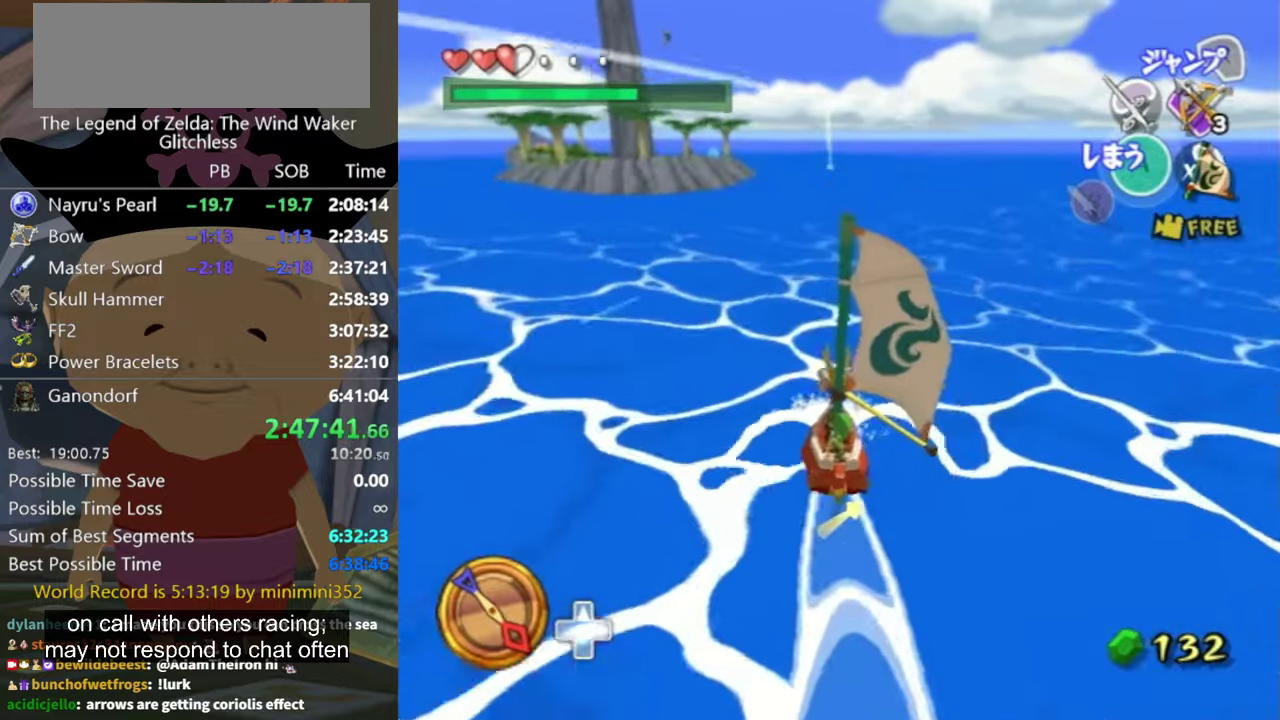
{"buttons": [], "left_stick": "center", "right_stick": "center", "events": [[33, "A", "down"], [33, "left_stick", "center"], [100, "A", "up"], [200, "X", "down"], [233, "left_stick", "up-right"], [267, "X", "up"], [400, "left_stick", "center"]]}
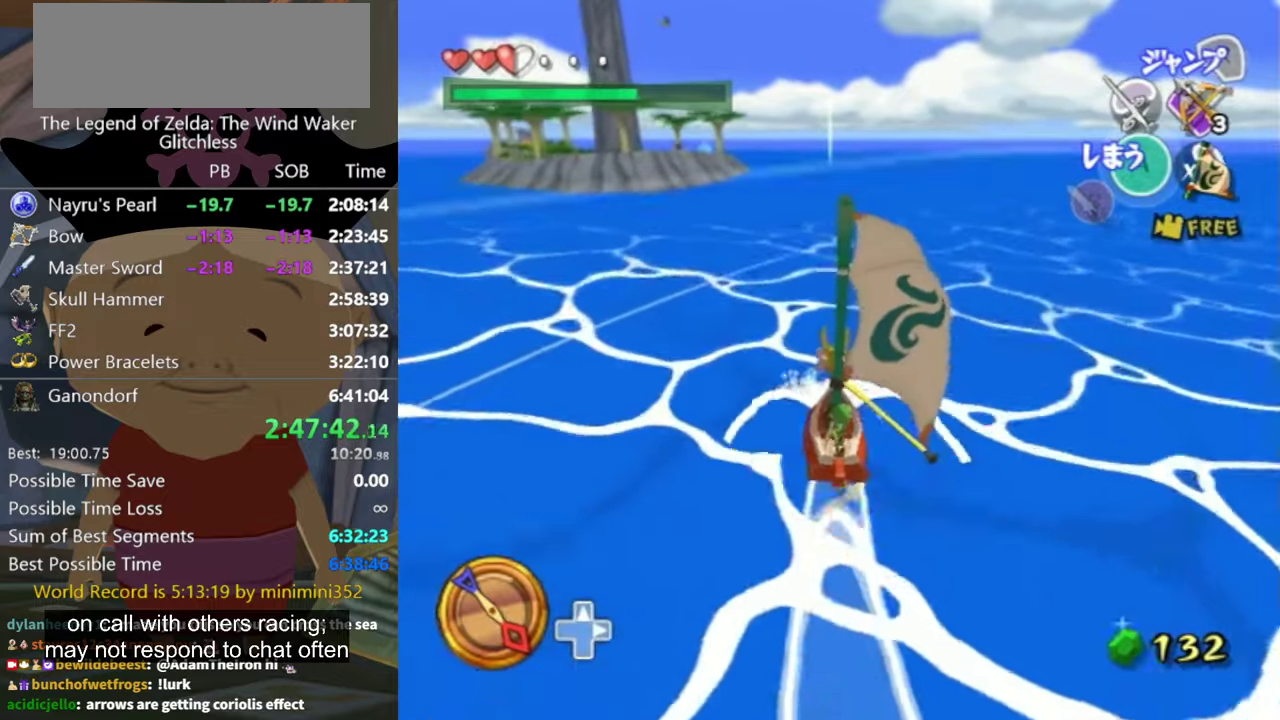
{"buttons": [], "left_stick": "center", "right_stick": "center", "events": [[333, "A", "down"], [433, "A", "up"]]}
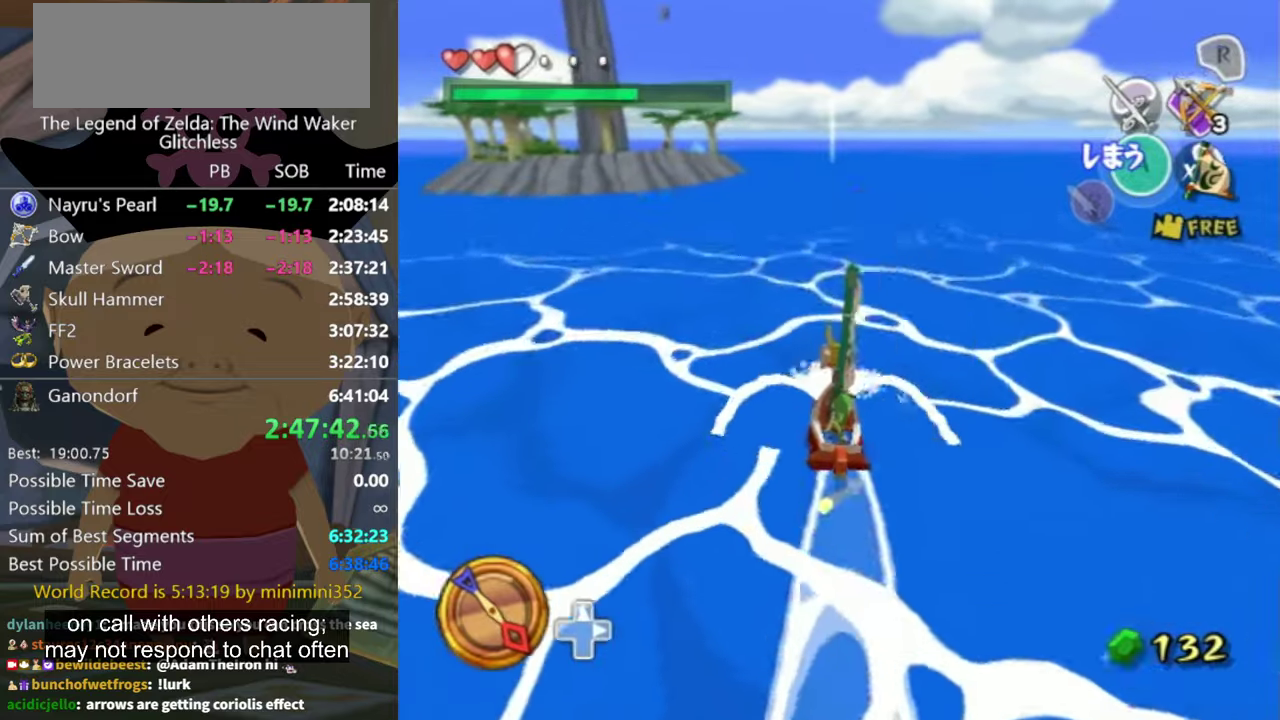
{"buttons": [], "left_stick": "center", "right_stick": "center", "events": [[33, "X", "down"], [100, "X", "up"], [400, "DPAD_RIGHT", "down"], [467, "DPAD_RIGHT", "up"]]}